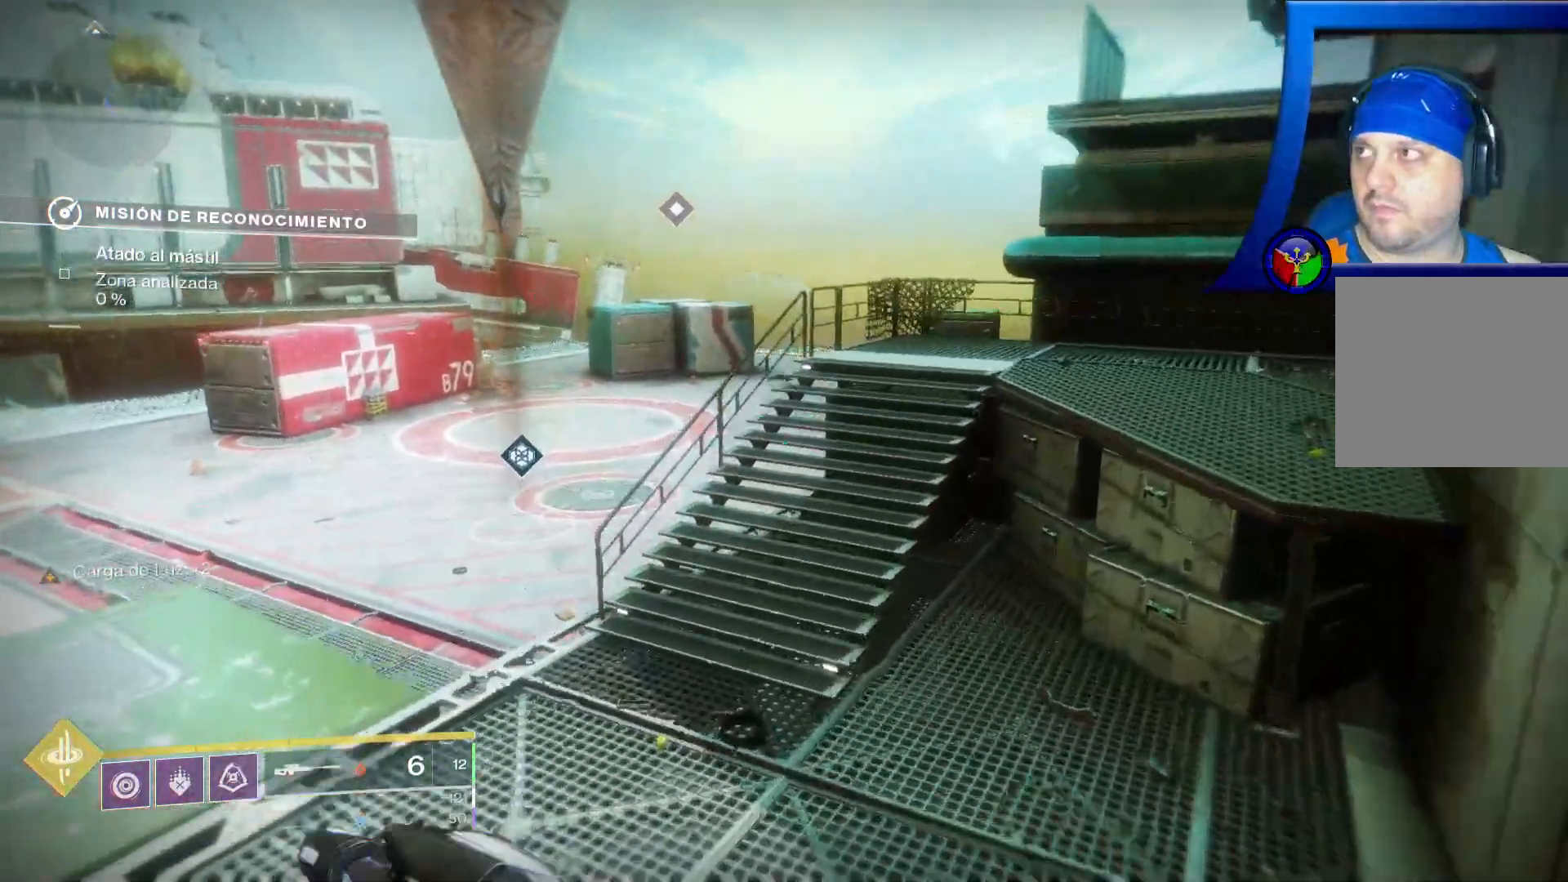
Gameplay with a controller (Xbox layout); each line is a JSON object with the inputs held at the frame after it (dt_ms = milliseconds from this image to that frame). "events" lists button and stick changes between this image and that frame as [ms after this image, input, new state], when the widget could be followed in between. Not read: L3.
{"dt_ms": 500, "buttons": [], "left_stick": "up-left", "right_stick": "center", "events": [[133, "right_stick", "center"], [300, "right_stick", "left"], [500, "right_stick", "center"]]}
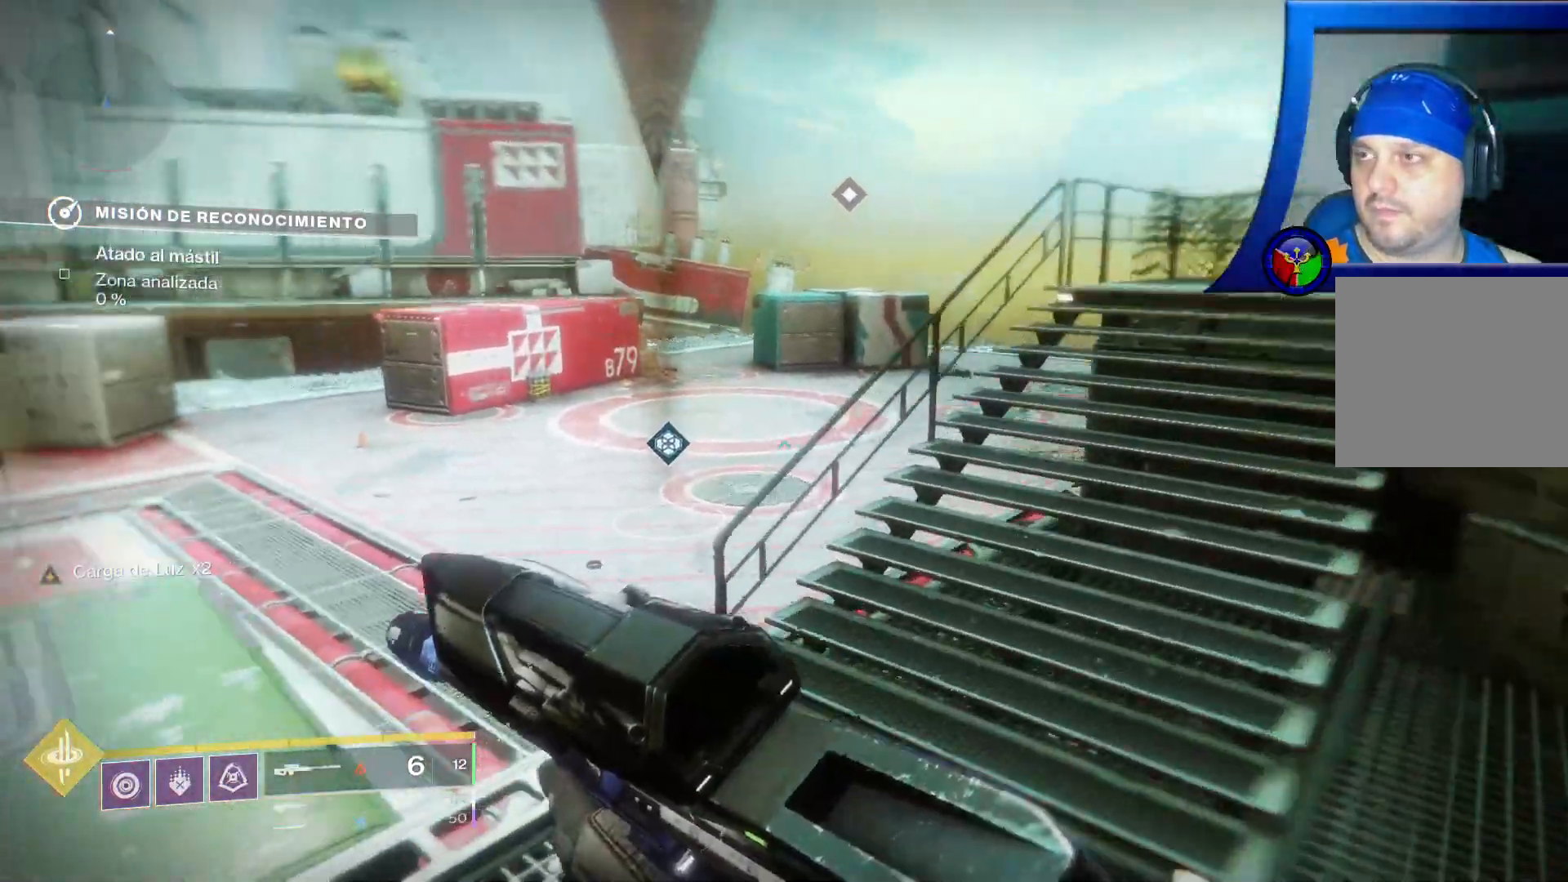
{"dt_ms": 500, "buttons": [], "left_stick": "up-left", "right_stick": "center", "events": [[67, "A", "down"], [267, "A", "up"]]}
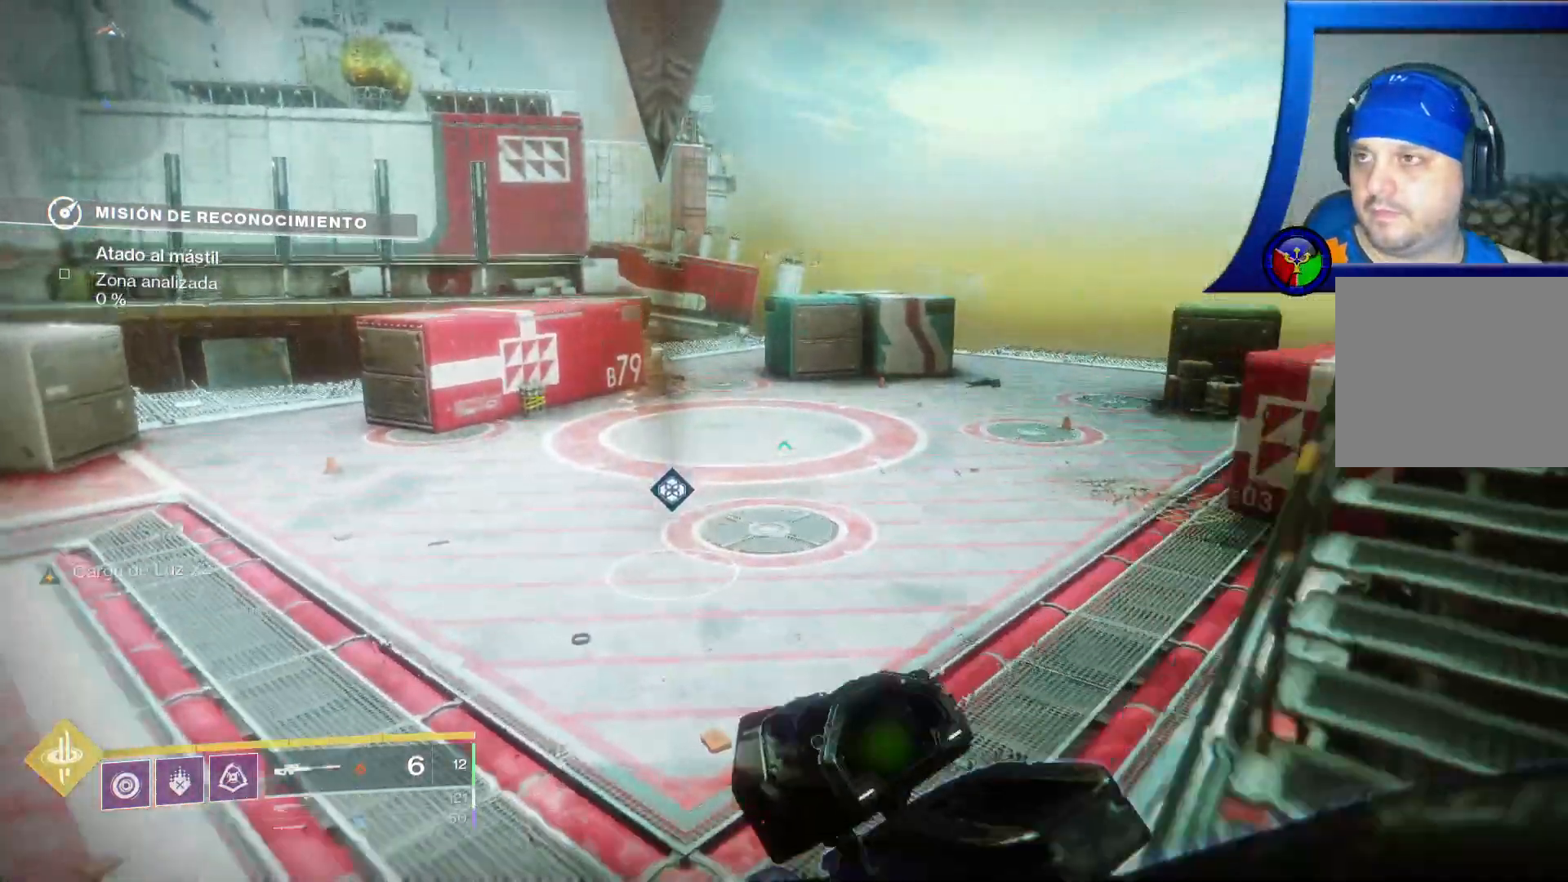
{"dt_ms": 500, "buttons": [], "left_stick": "up", "right_stick": "up", "events": [[433, "left_stick", "up"], [500, "right_stick", "up"]]}
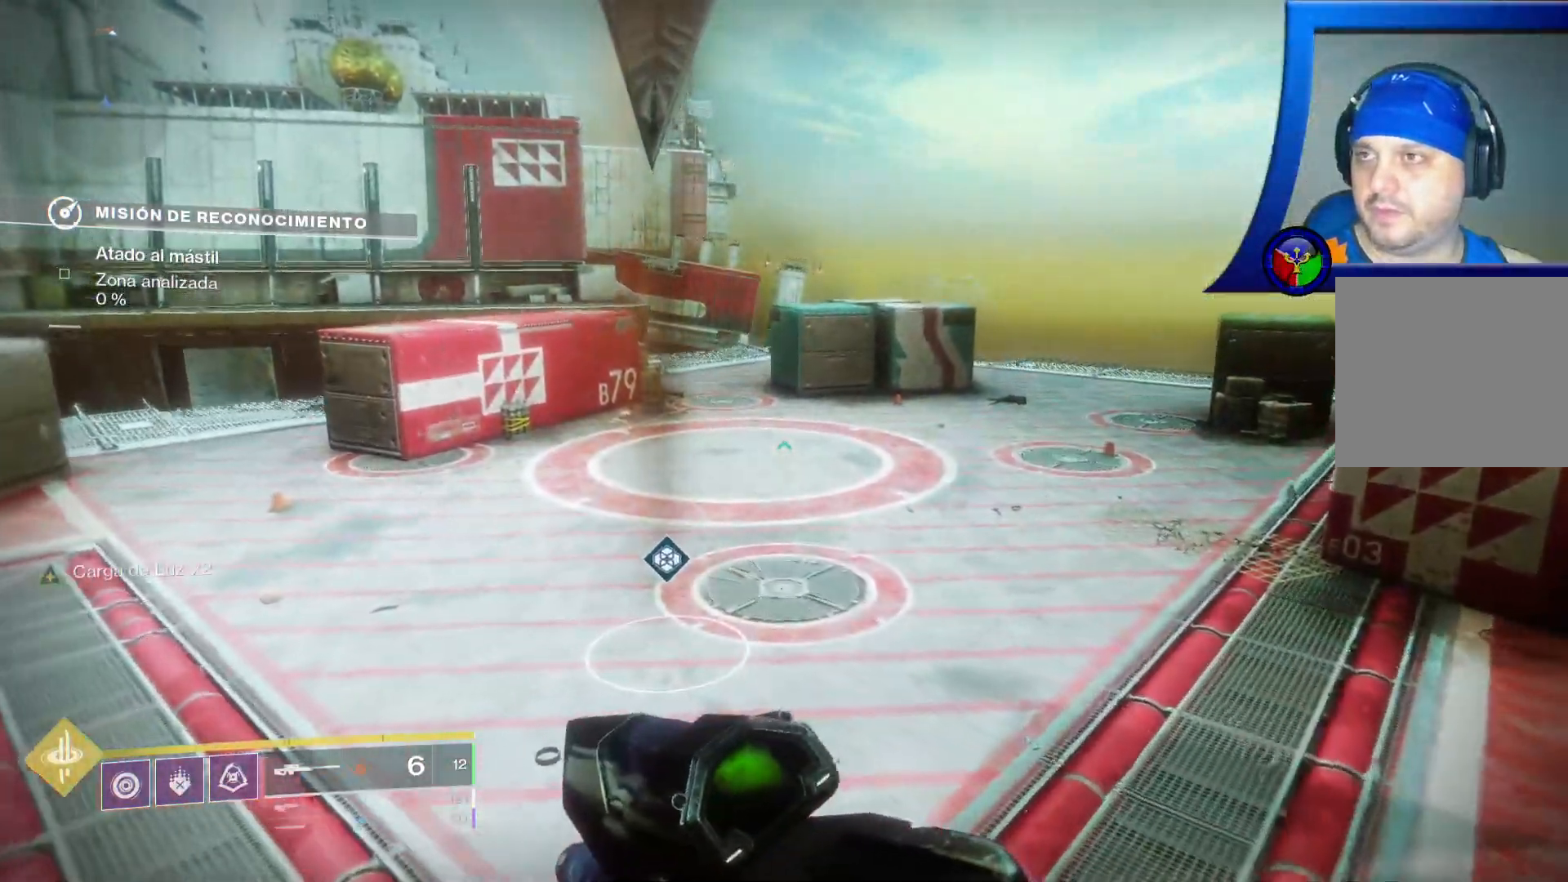
{"dt_ms": 500, "buttons": [], "left_stick": "up", "right_stick": "center"}
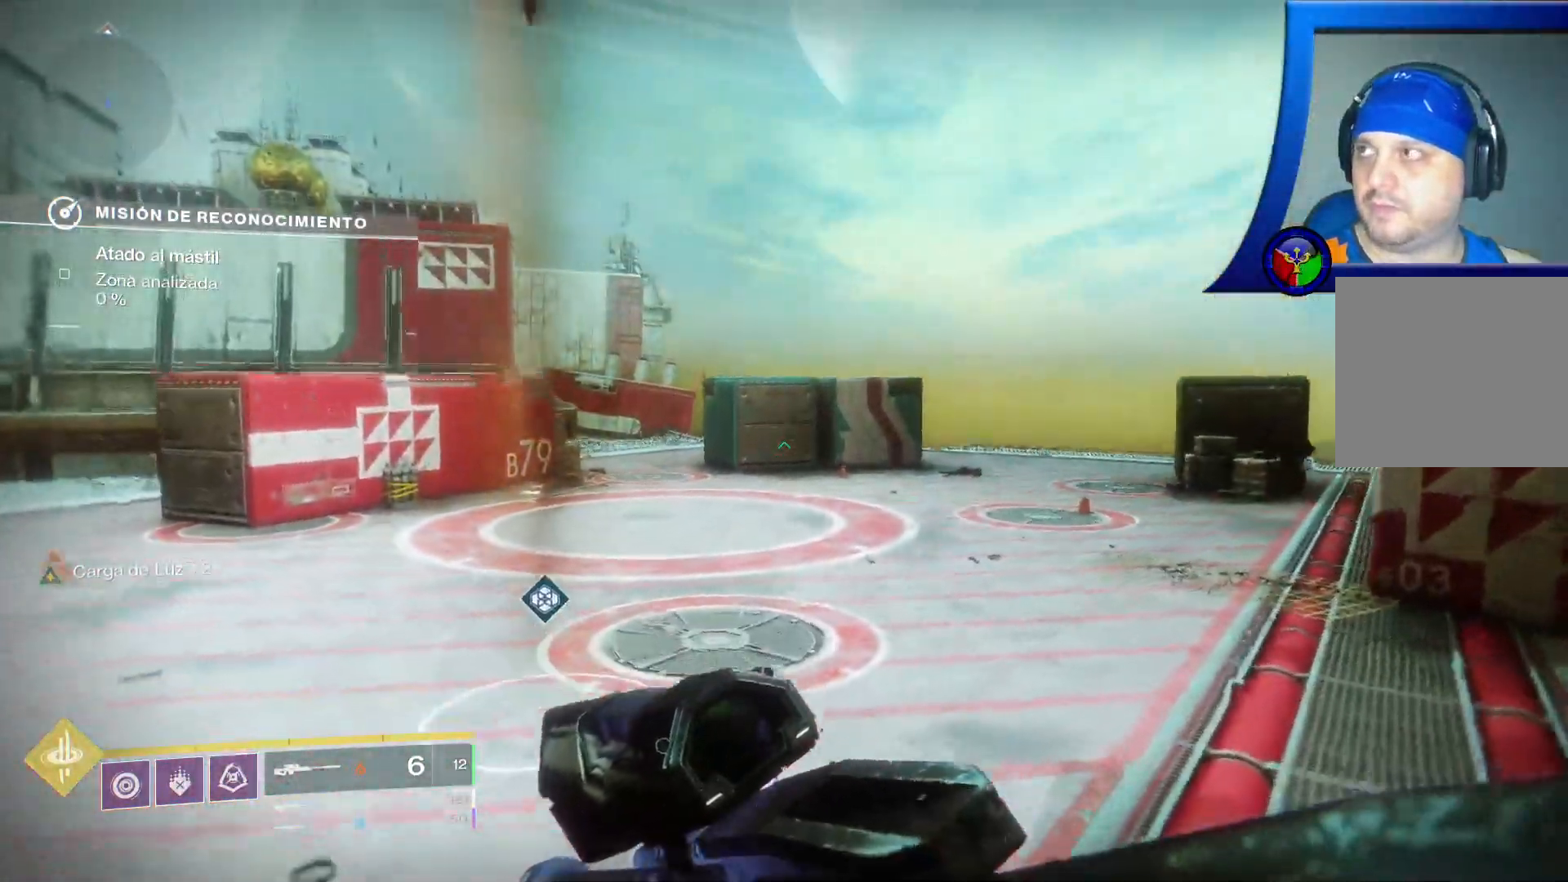
{"dt_ms": 500, "buttons": [], "left_stick": "up", "right_stick": "center", "events": []}
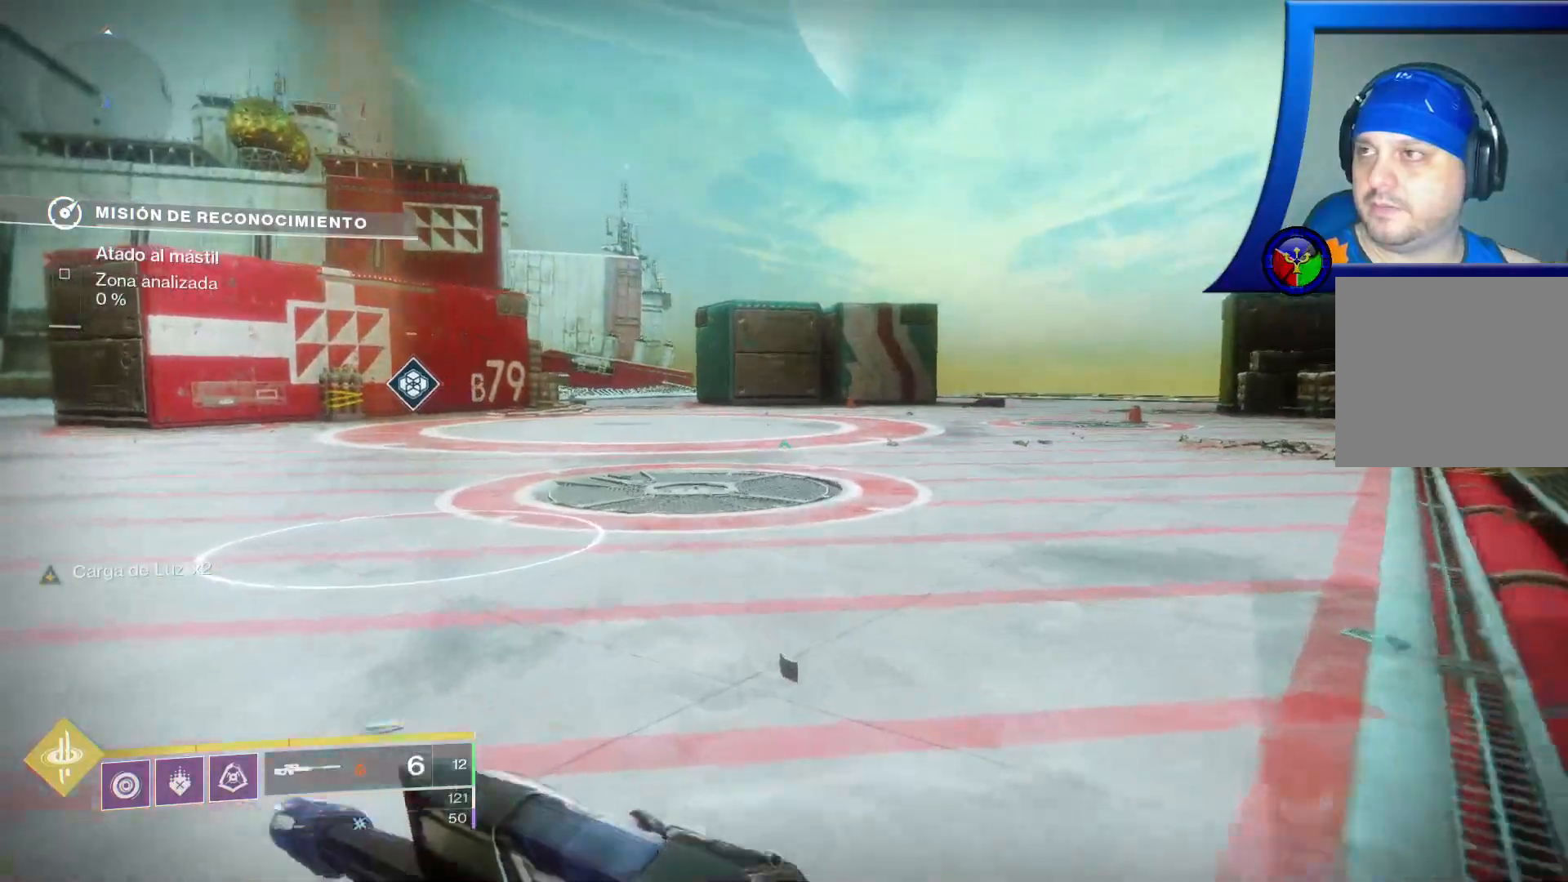
{"dt_ms": 500, "buttons": [], "left_stick": "up", "right_stick": "center", "events": []}
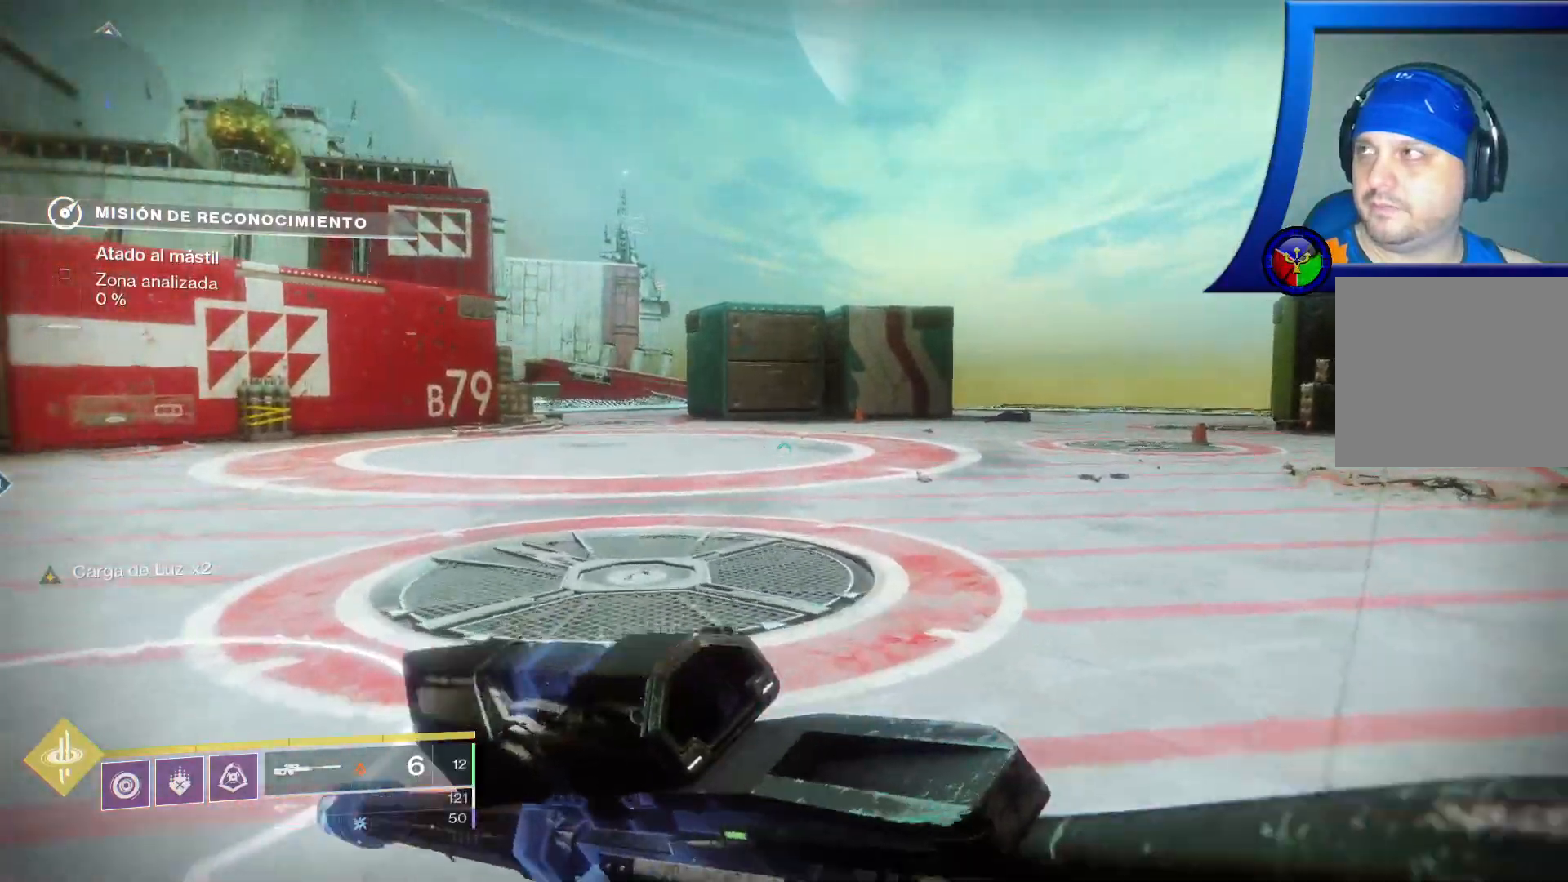
{"dt_ms": 500, "buttons": [], "left_stick": "up", "right_stick": "right", "events": [[483, "right_stick", "right"]]}
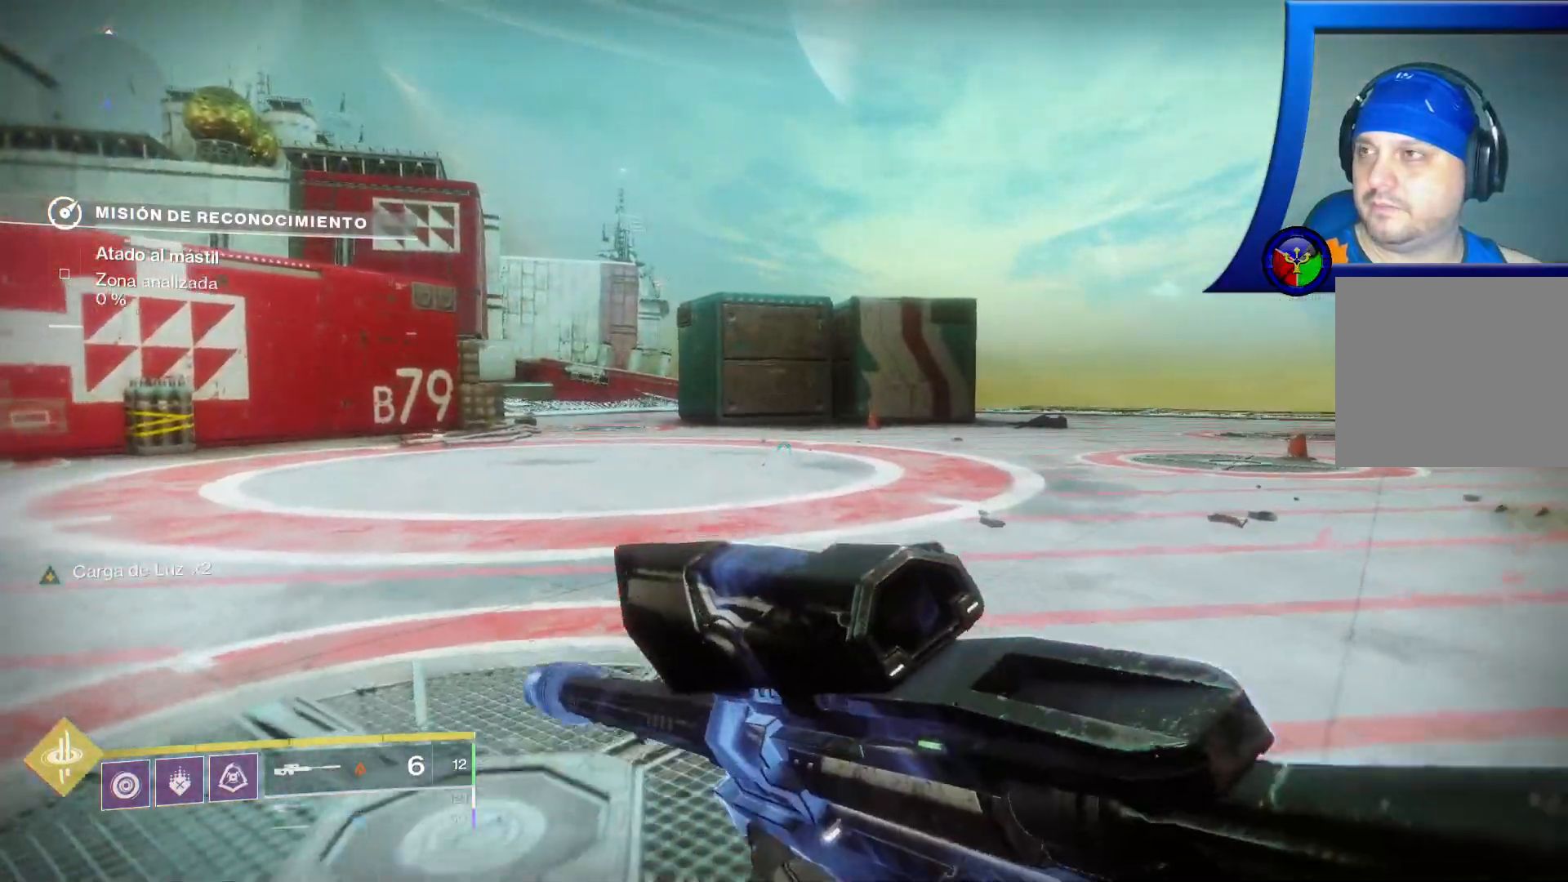
{"dt_ms": 500, "buttons": [], "left_stick": "up", "right_stick": "center", "events": [[183, "right_stick", "center"]]}
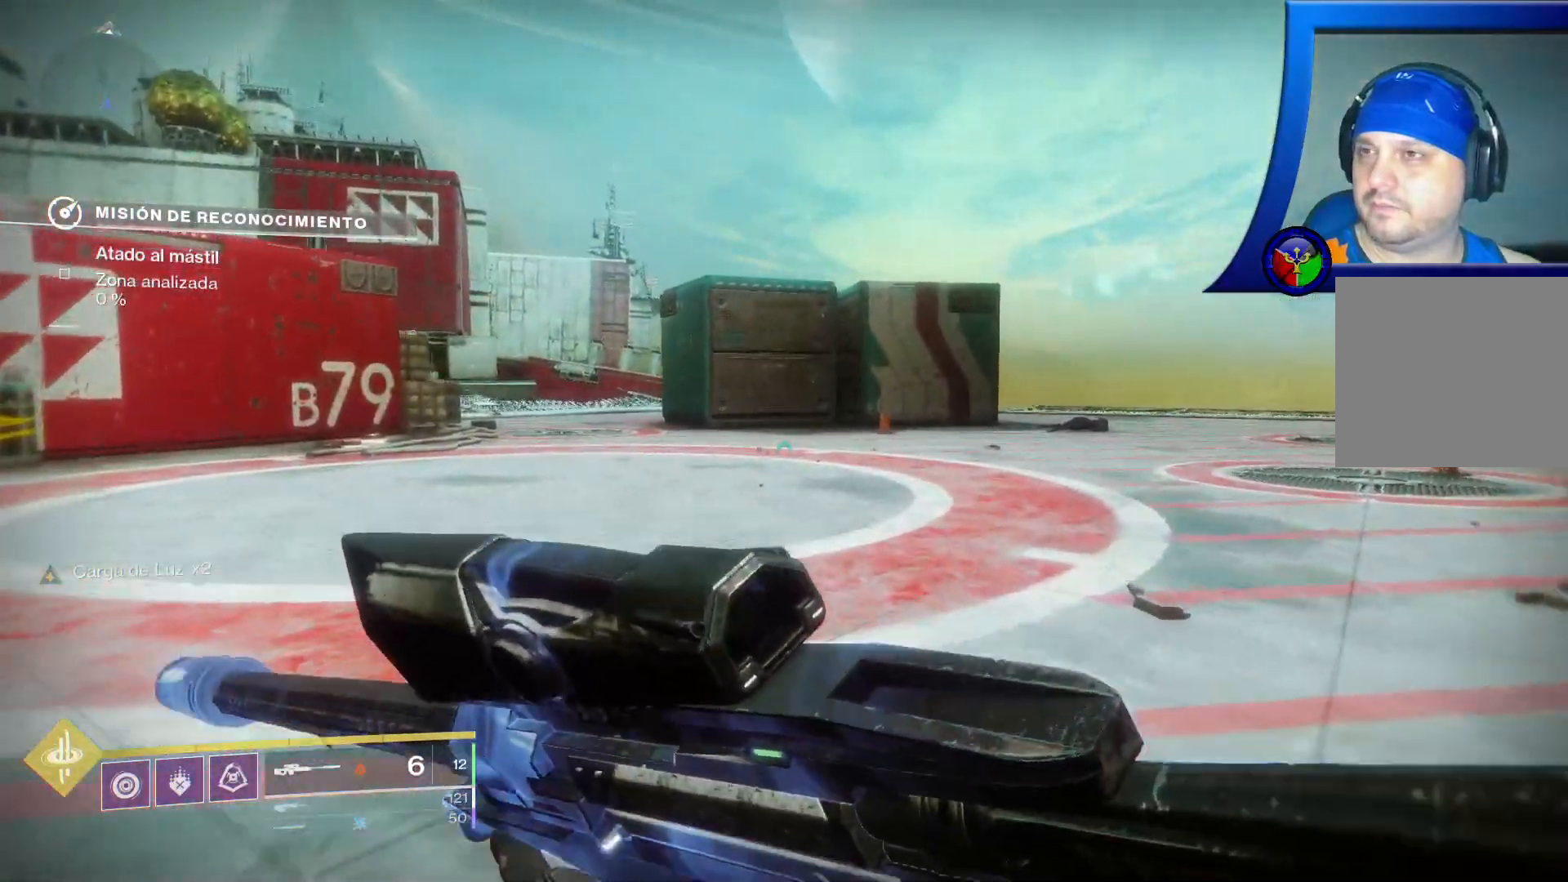
{"dt_ms": 1000, "buttons": [], "left_stick": "up", "right_stick": "right"}
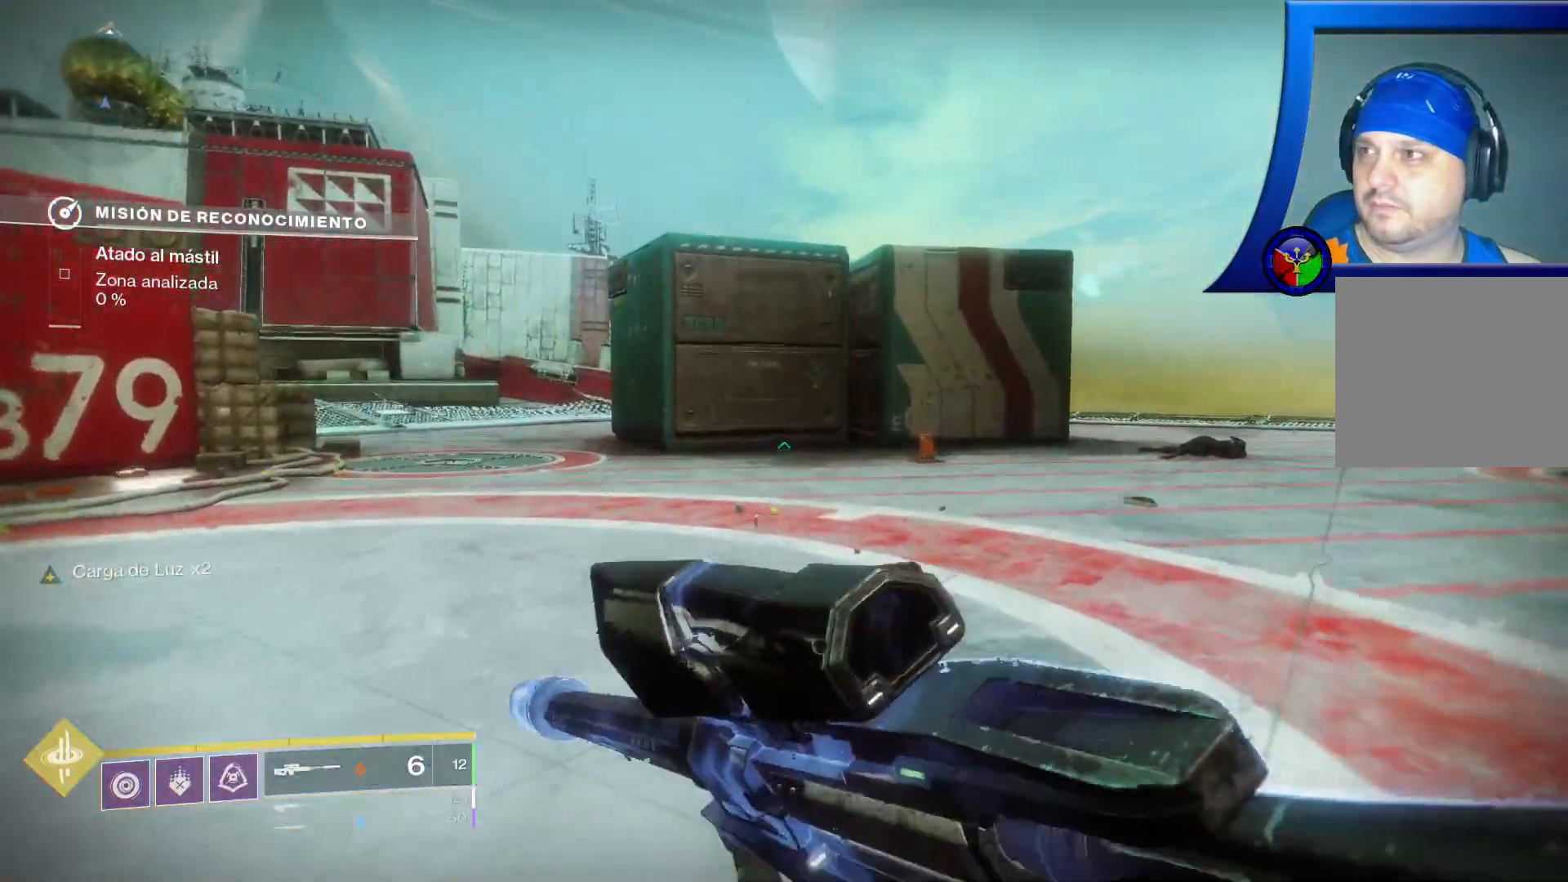
{"dt_ms": 500, "buttons": [], "left_stick": "up", "right_stick": "center", "events": [[100, "right_stick", "center"]]}
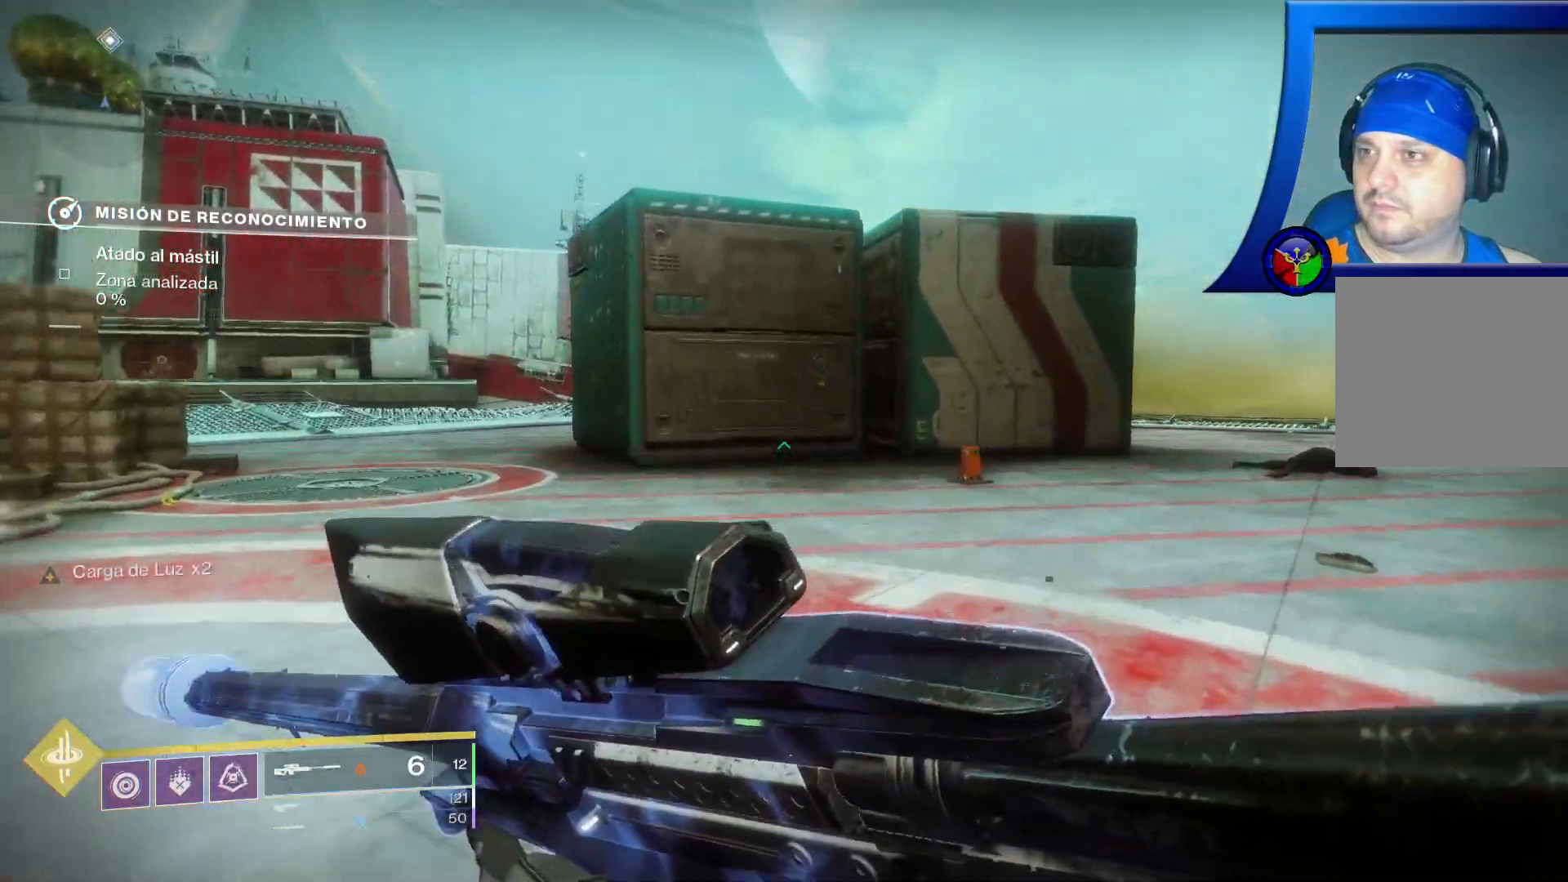
{"dt_ms": 500, "buttons": ["A"], "left_stick": "up", "right_stick": "center"}